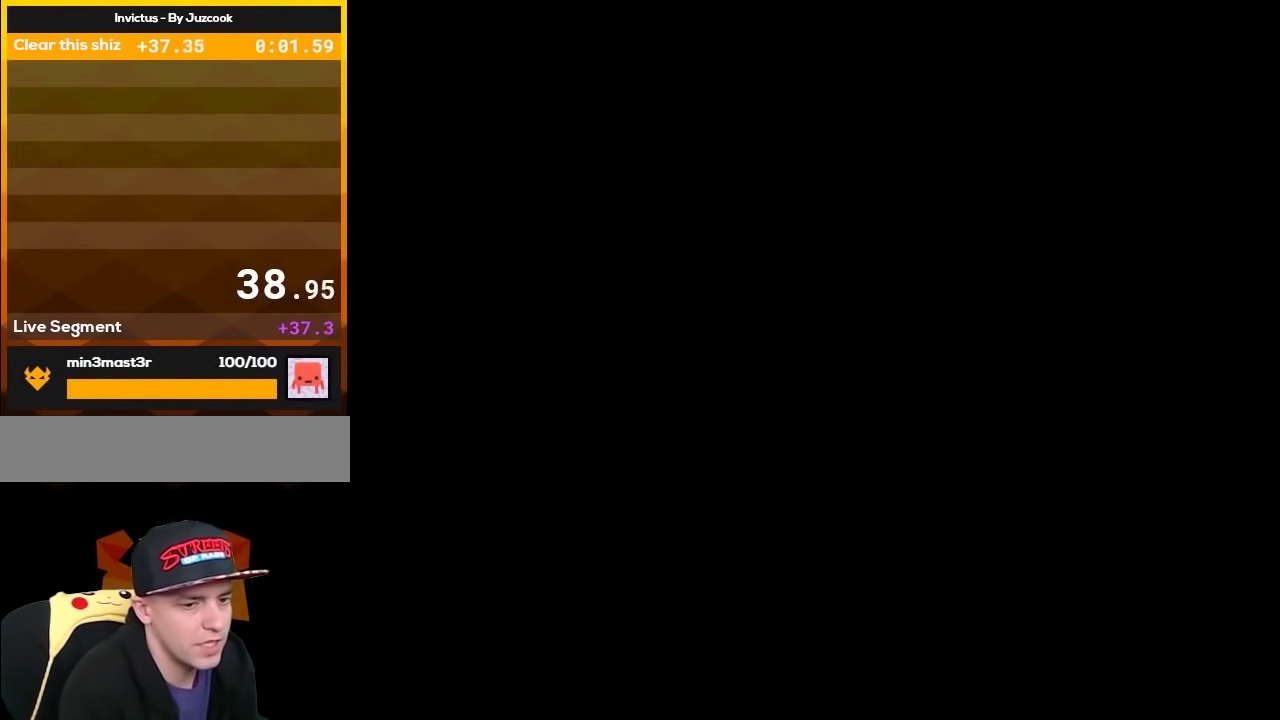
Gameplay with a controller (Nintendo layout); each line is a JSON object with the inputs held at the frame after it. "events" lists button and stick changes between this image and that frame as [ms after this image, input, new state], when the widget could be followed in between. Not read: L3 R3.
{"buttons": [], "events": []}
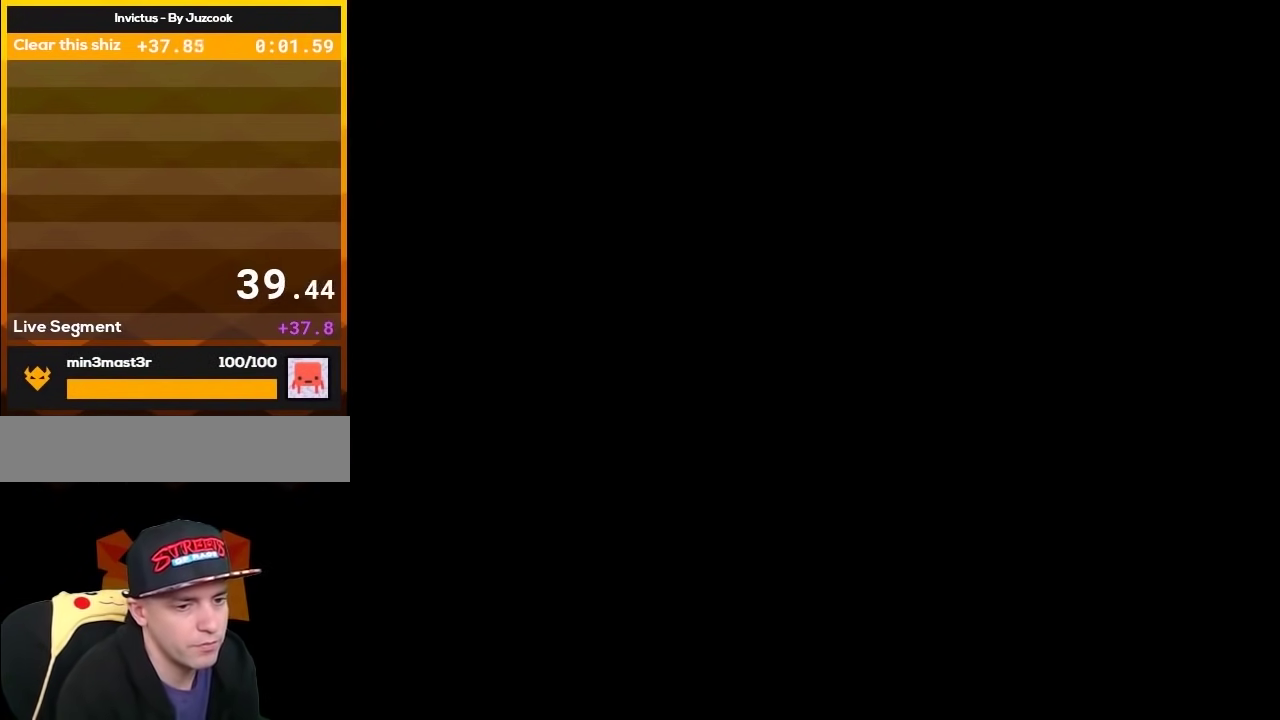
{"buttons": [], "events": []}
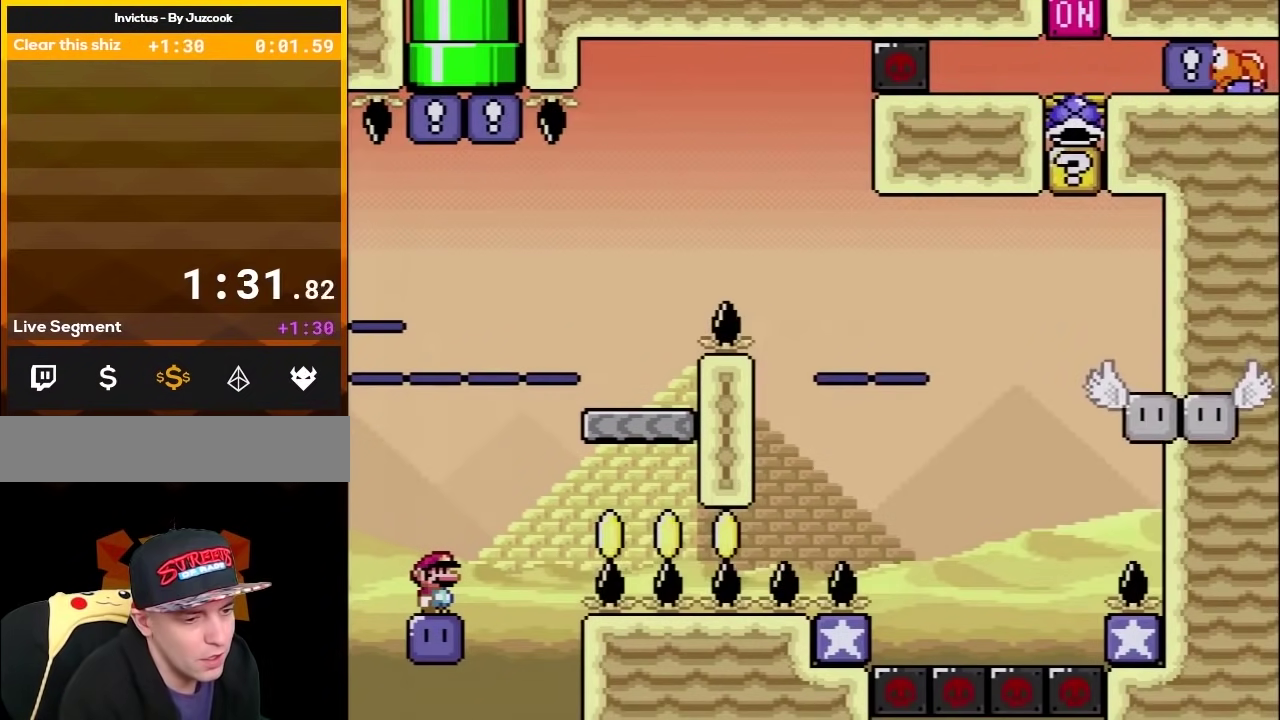
{"buttons": [], "events": []}
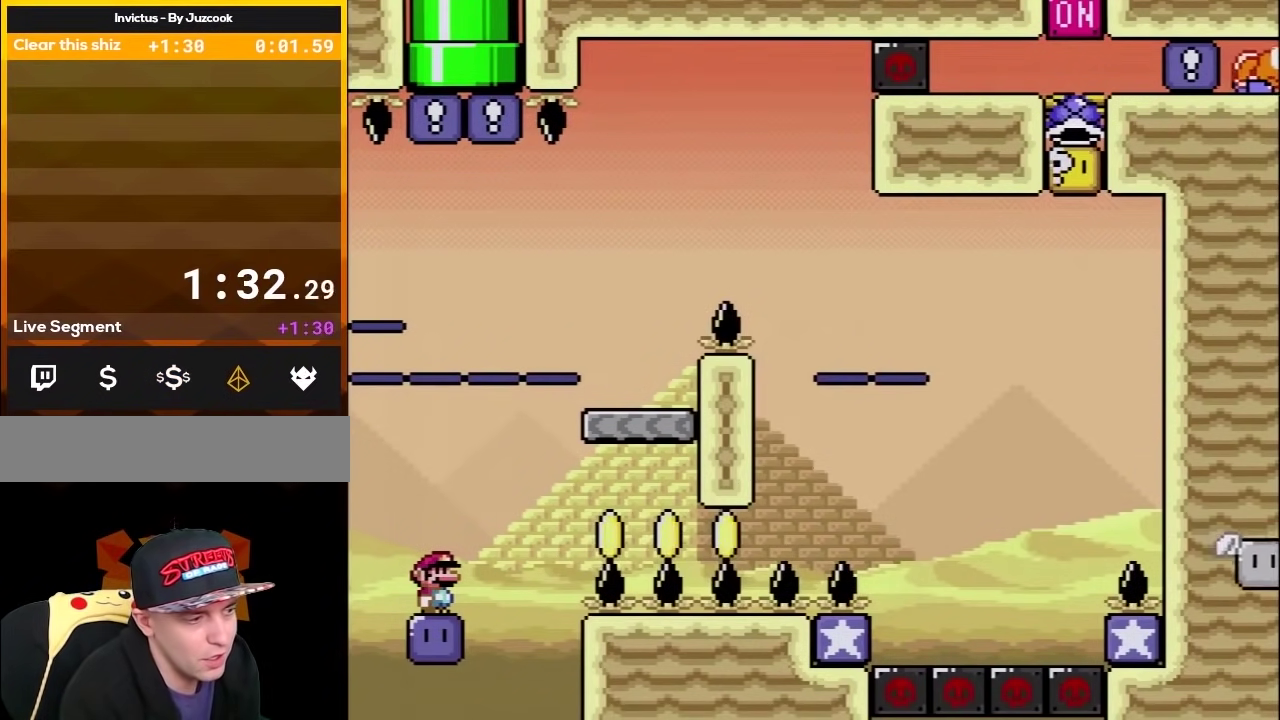
{"buttons": [], "events": []}
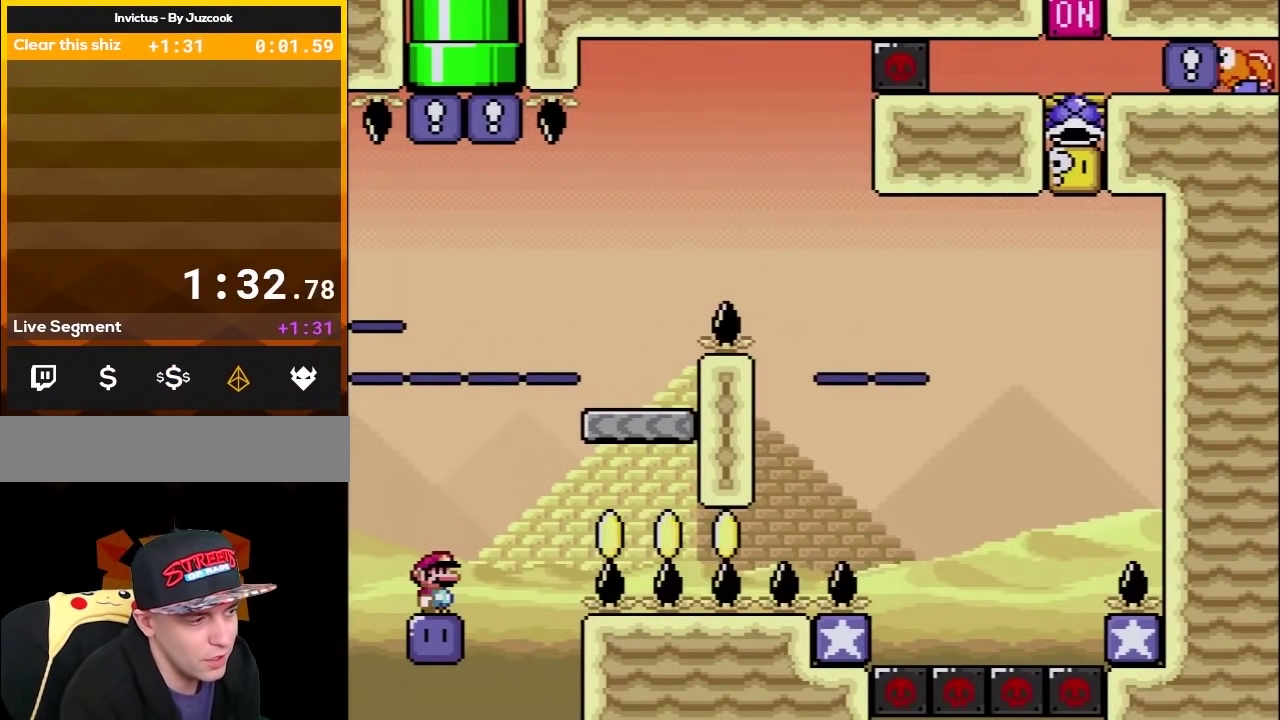
{"buttons": ["DPAD_RIGHT"], "events": [[300, "B", "down"], [300, "DPAD_RIGHT", "down"], [300, "Y", "down"], [467, "Y", "up"], [483, "B", "up"]]}
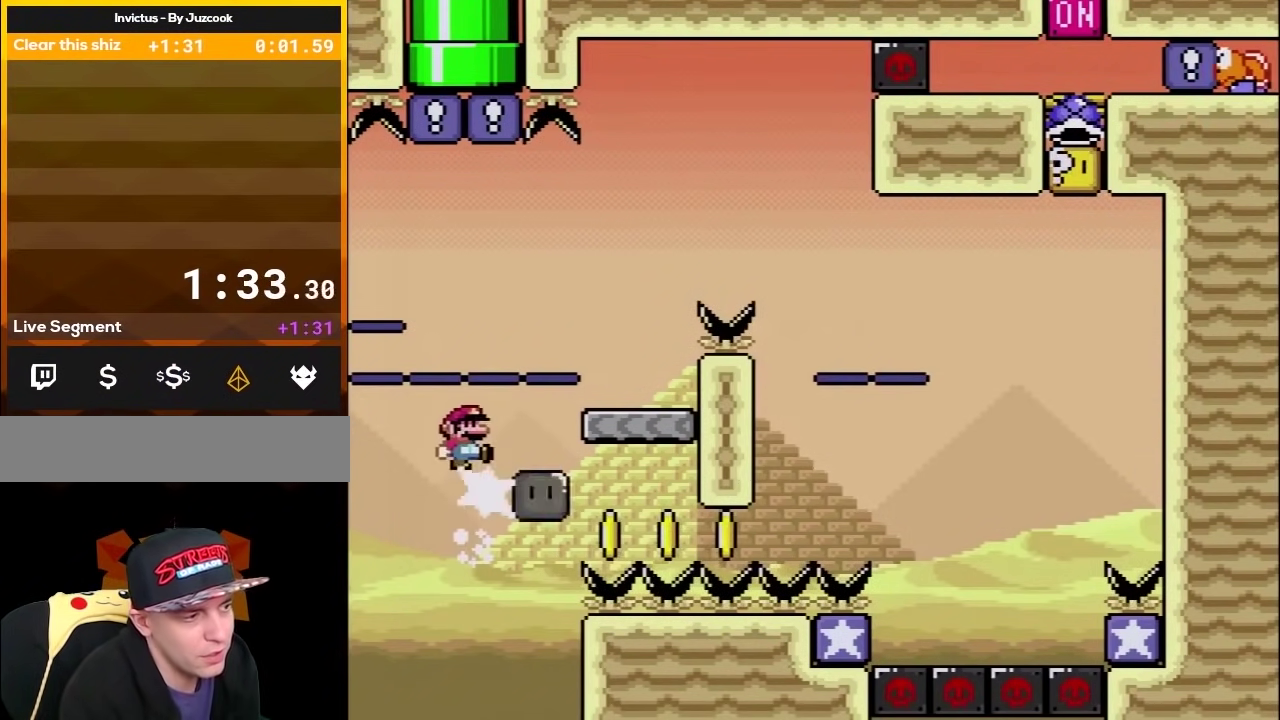
{"buttons": ["A", "X", "DPAD_UP", "DPAD_LEFT"], "events": [[17, "B", "down"], [50, "A", "down"], [50, "X", "down"], [83, "Y", "down"], [267, "Y", "up"], [300, "DPAD_UP", "down"], [367, "B", "up"], [400, "A", "up"], [400, "DPAD_LEFT", "down"], [400, "DPAD_RIGHT", "up"], [400, "X", "up"], [433, "X", "down"], [450, "A", "down"]]}
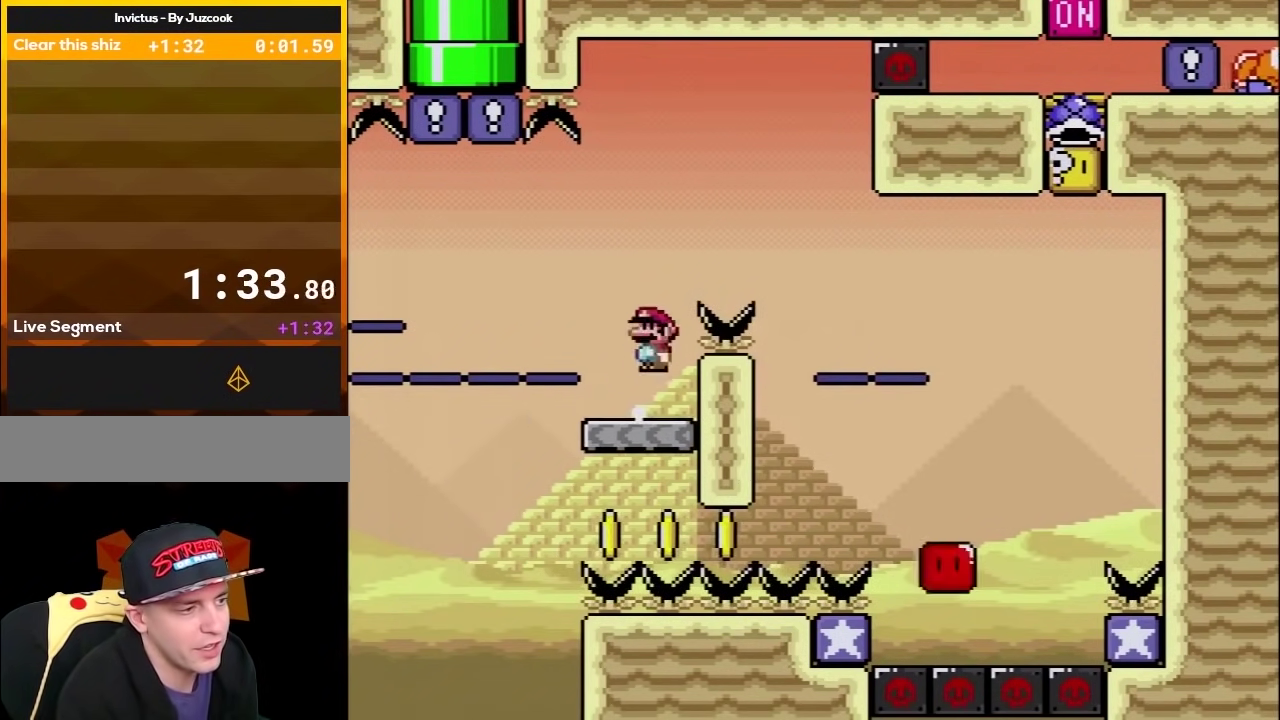
{"buttons": ["X", "DPAD_RIGHT"], "events": [[17, "DPAD_LEFT", "up"], [17, "DPAD_RIGHT", "down"], [50, "DPAD_UP", "up"], [300, "A", "up"]]}
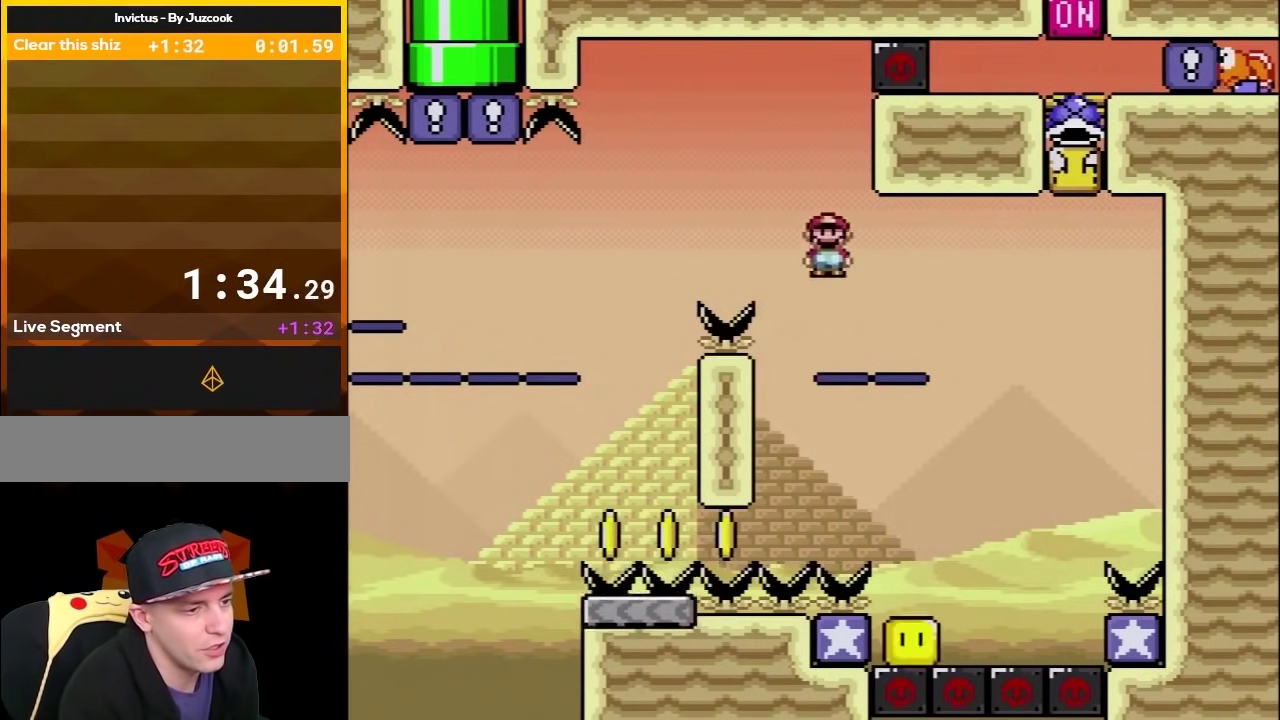
{"buttons": ["A", "X", "DPAD_UP", "DPAD_LEFT"], "events": [[117, "DPAD_UP", "down"], [150, "A", "down"], [167, "DPAD_UP", "up"], [300, "DPAD_LEFT", "down"], [300, "DPAD_RIGHT", "up"], [483, "DPAD_UP", "down"]]}
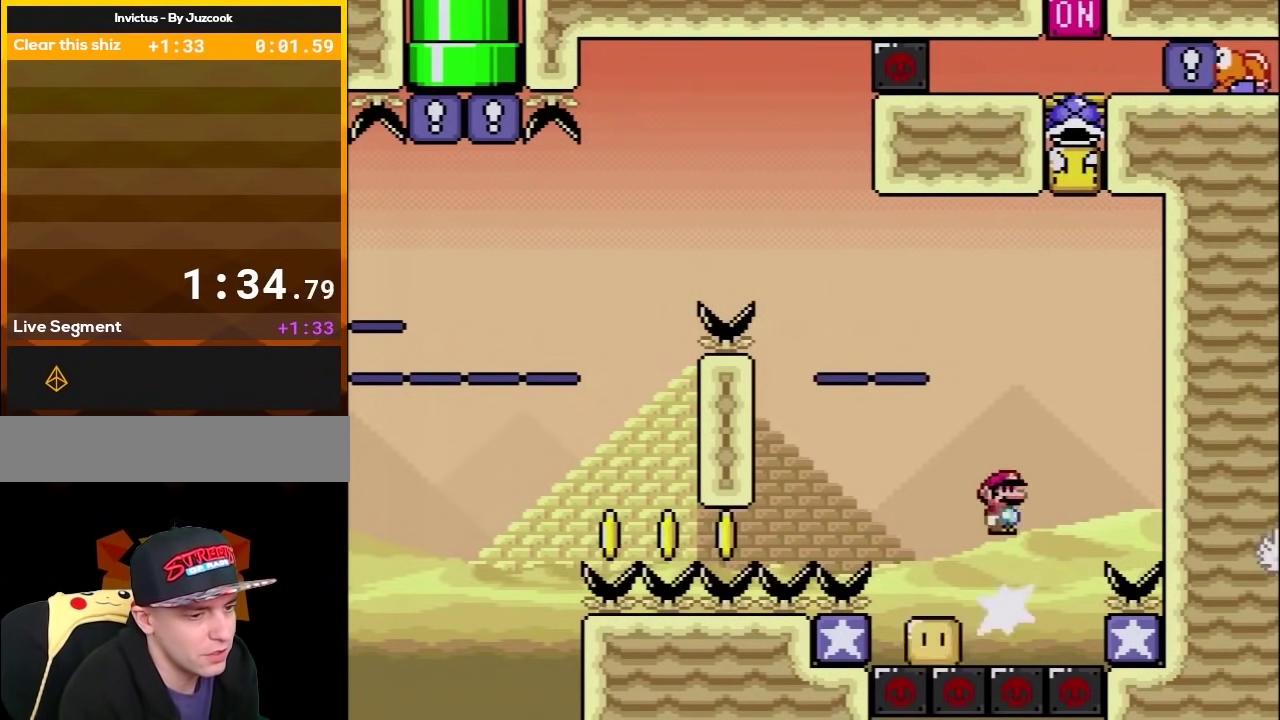
{"buttons": ["A", "X", "DPAD_RIGHT"], "events": [[17, "DPAD_LEFT", "up"], [17, "DPAD_RIGHT", "down"], [17, "DPAD_UP", "up"], [300, "DPAD_UP", "down"], [333, "DPAD_UP", "up"]]}
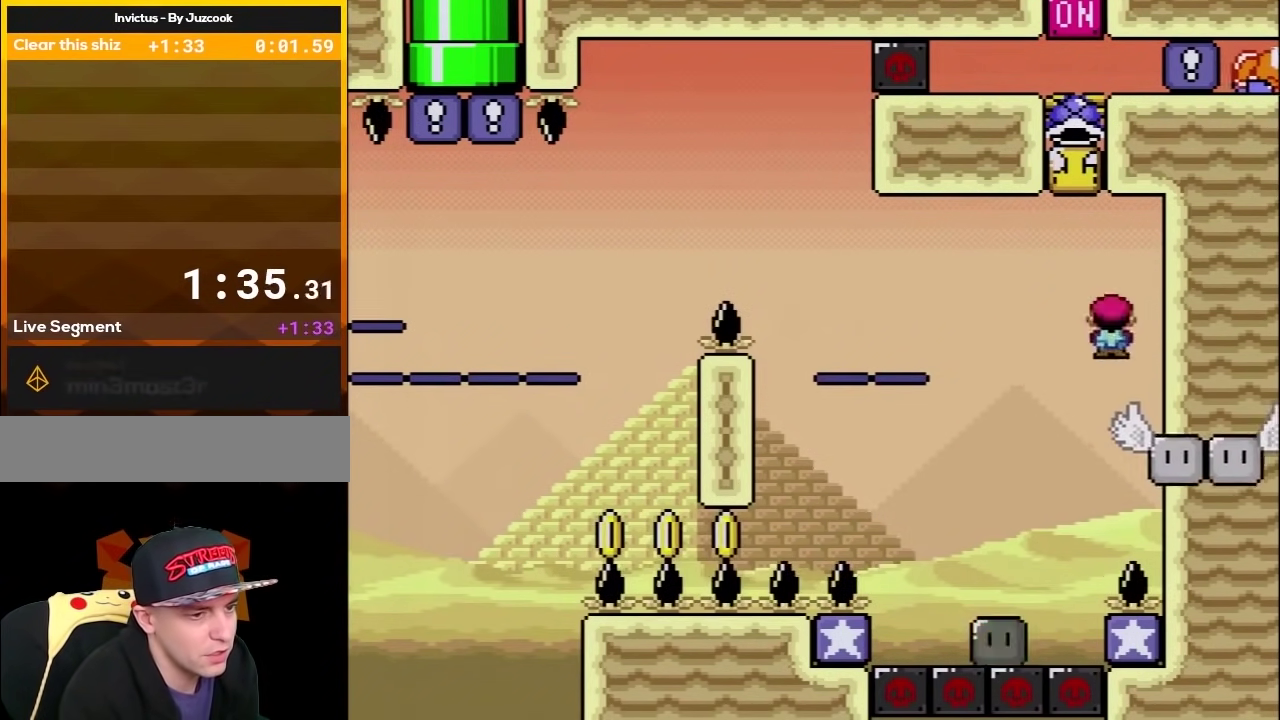
{"buttons": ["Y", "DPAD_LEFT"], "events": [[233, "A", "up"], [233, "DPAD_RIGHT", "up"], [300, "X", "up"], [300, "Y", "down"], [483, "DPAD_LEFT", "down"]]}
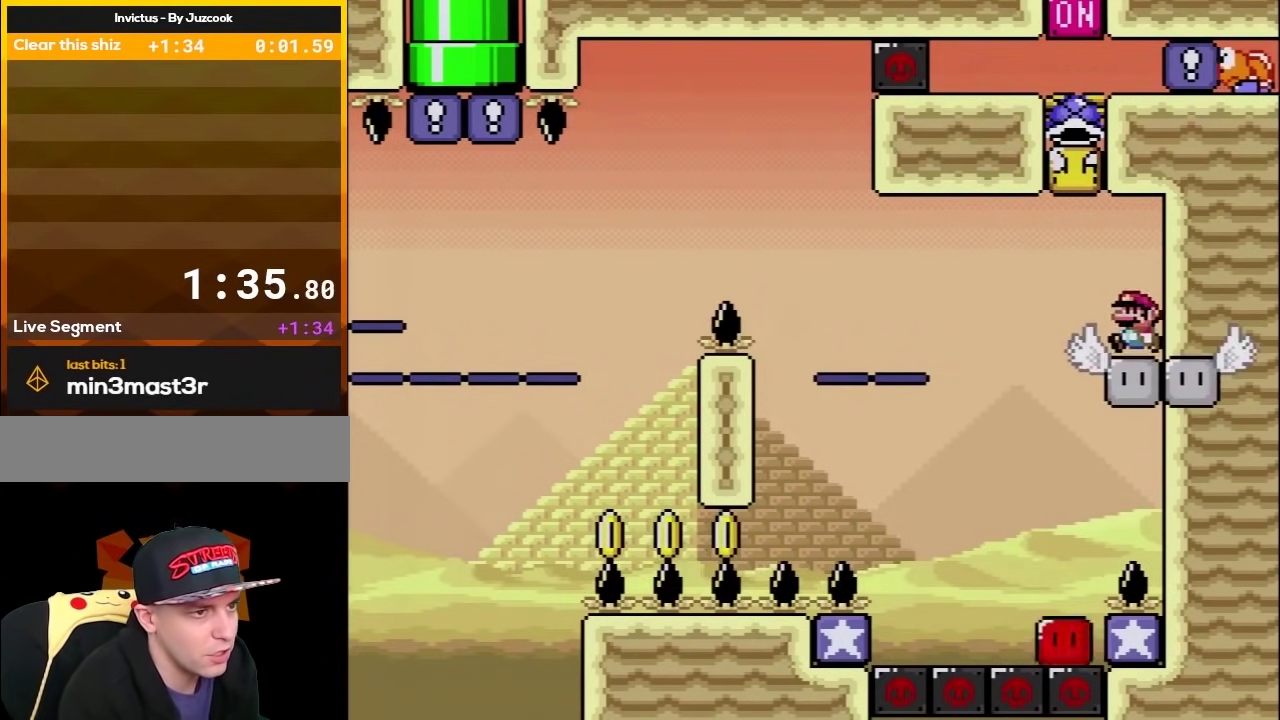
{"buttons": ["B", "Y", "DPAD_LEFT"], "events": [[183, "B", "down"]]}
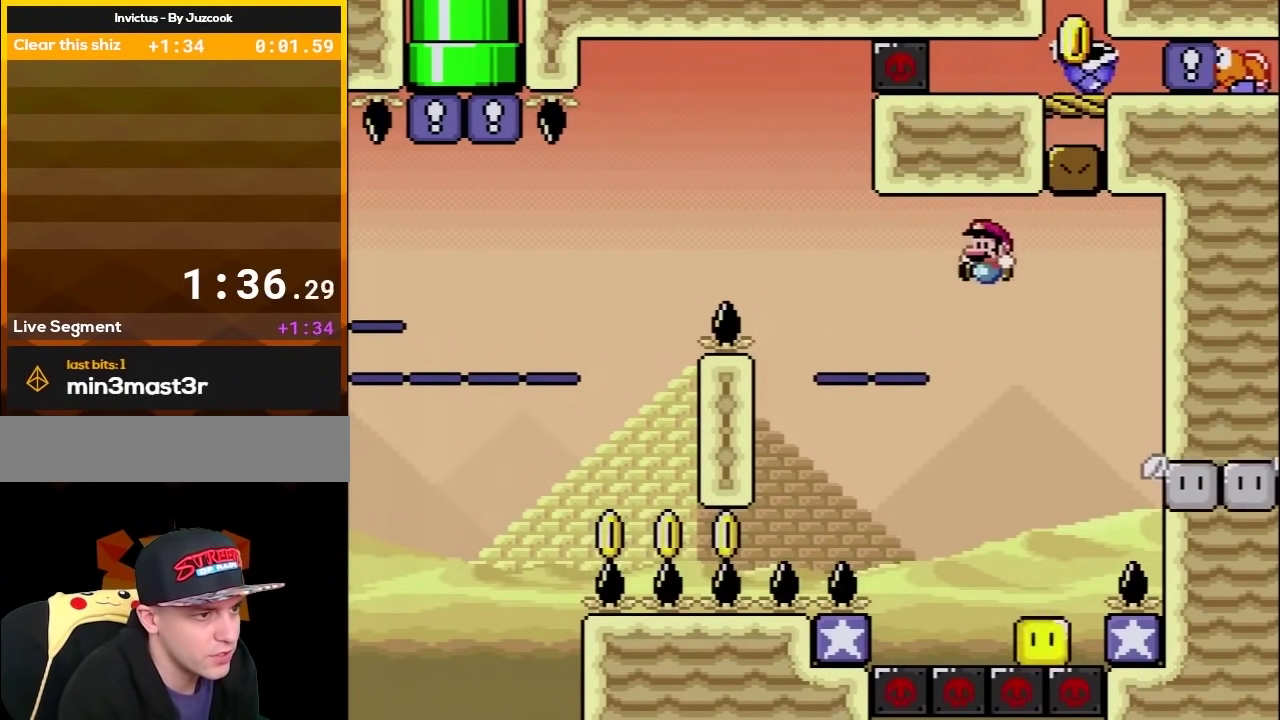
{"buttons": ["X"], "events": [[183, "B", "up"], [183, "DPAD_LEFT", "up"], [200, "DPAD_RIGHT", "down"], [200, "X", "down"], [200, "Y", "up"], [333, "DPAD_RIGHT", "up"]]}
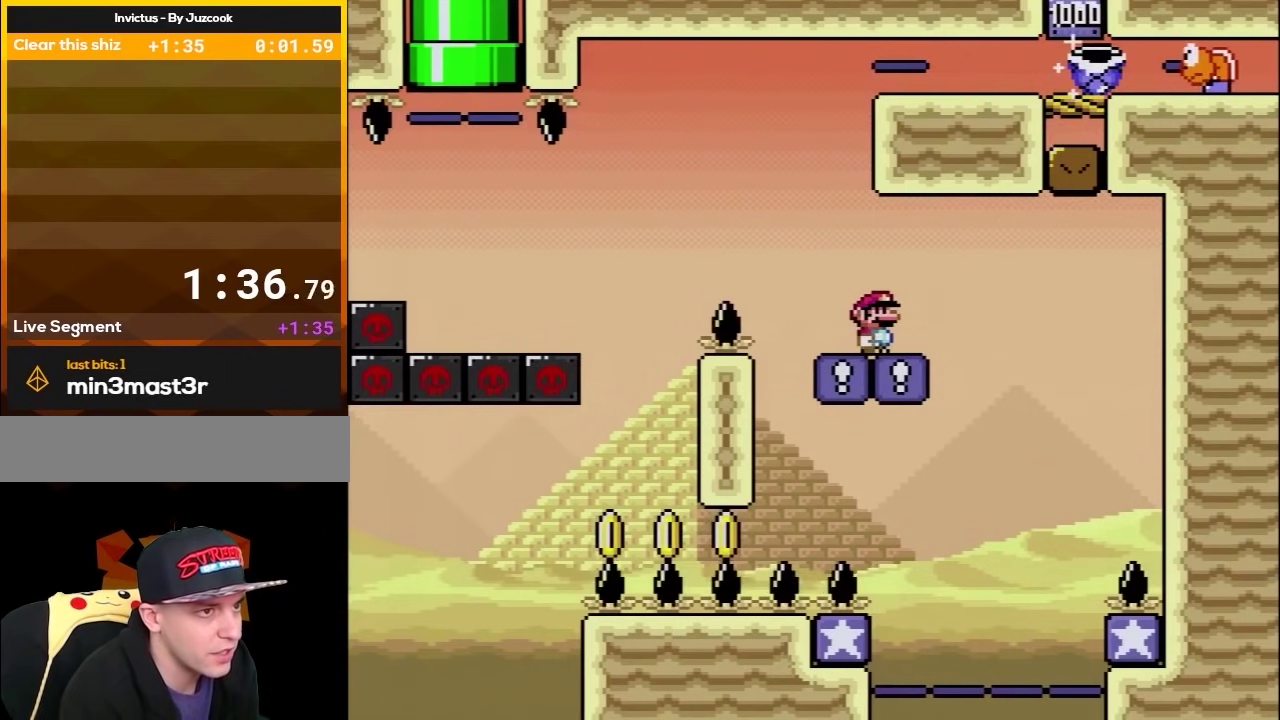
{"buttons": ["X"], "events": []}
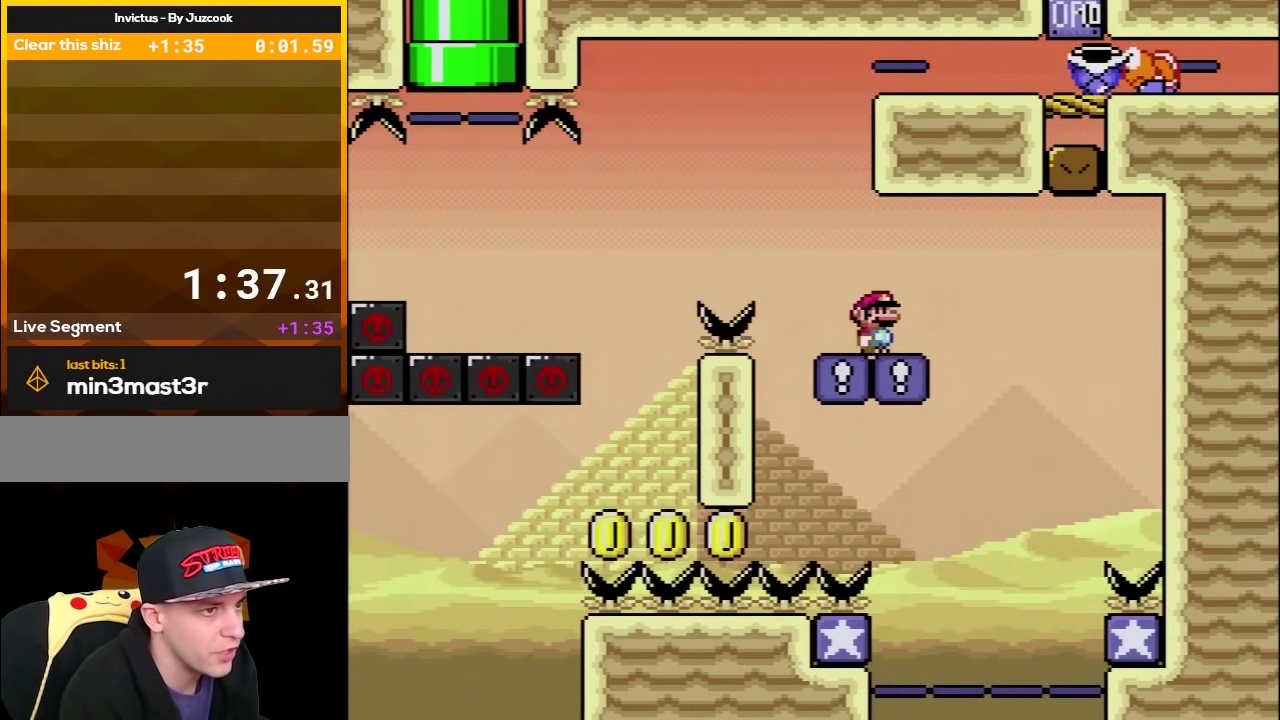
{"buttons": ["Y"], "events": [[150, "X", "up"], [167, "Y", "down"]]}
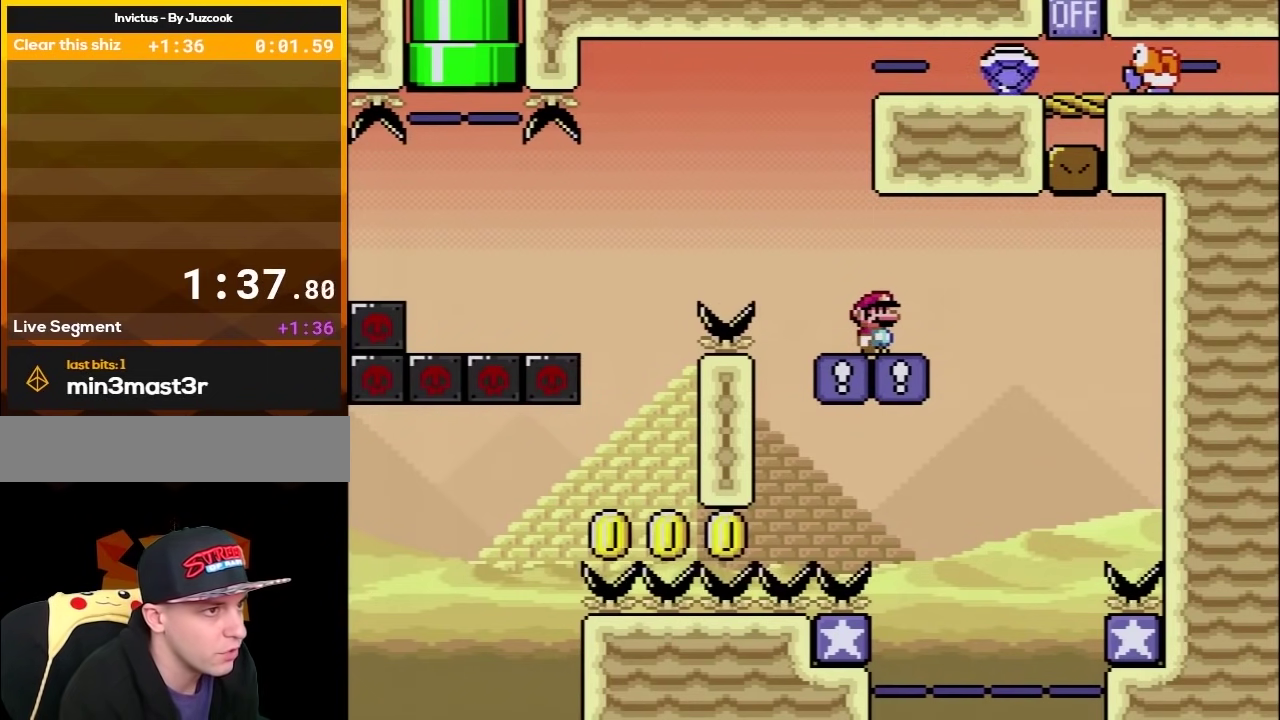
{"buttons": ["B", "Y", "DPAD_LEFT"], "events": [[133, "DPAD_LEFT", "down"], [433, "B", "down"]]}
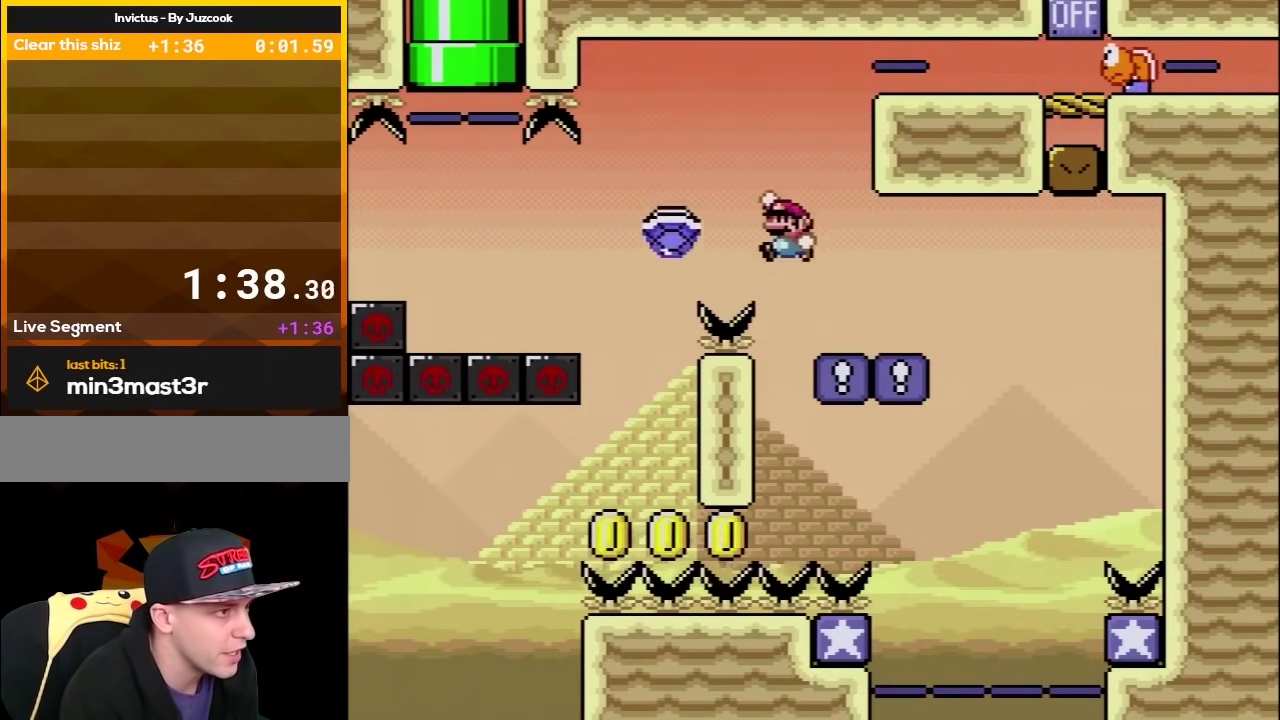
{"buttons": ["B", "Y", "DPAD_LEFT"], "events": [[50, "B", "up"], [367, "B", "down"]]}
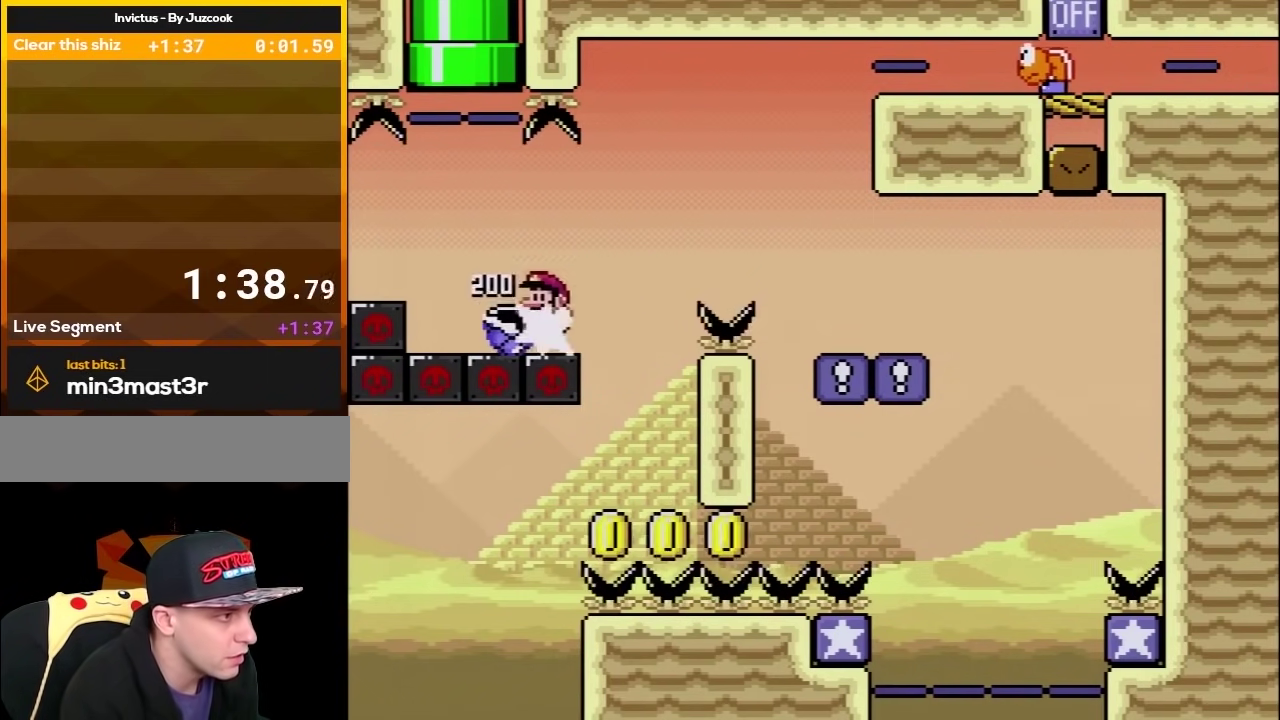
{"buttons": ["Y"], "events": [[117, "DPAD_UP", "down"], [150, "DPAD_LEFT", "up"], [167, "DPAD_RIGHT", "down"], [267, "DPAD_RIGHT", "up"], [450, "B", "up"], [483, "DPAD_UP", "up"]]}
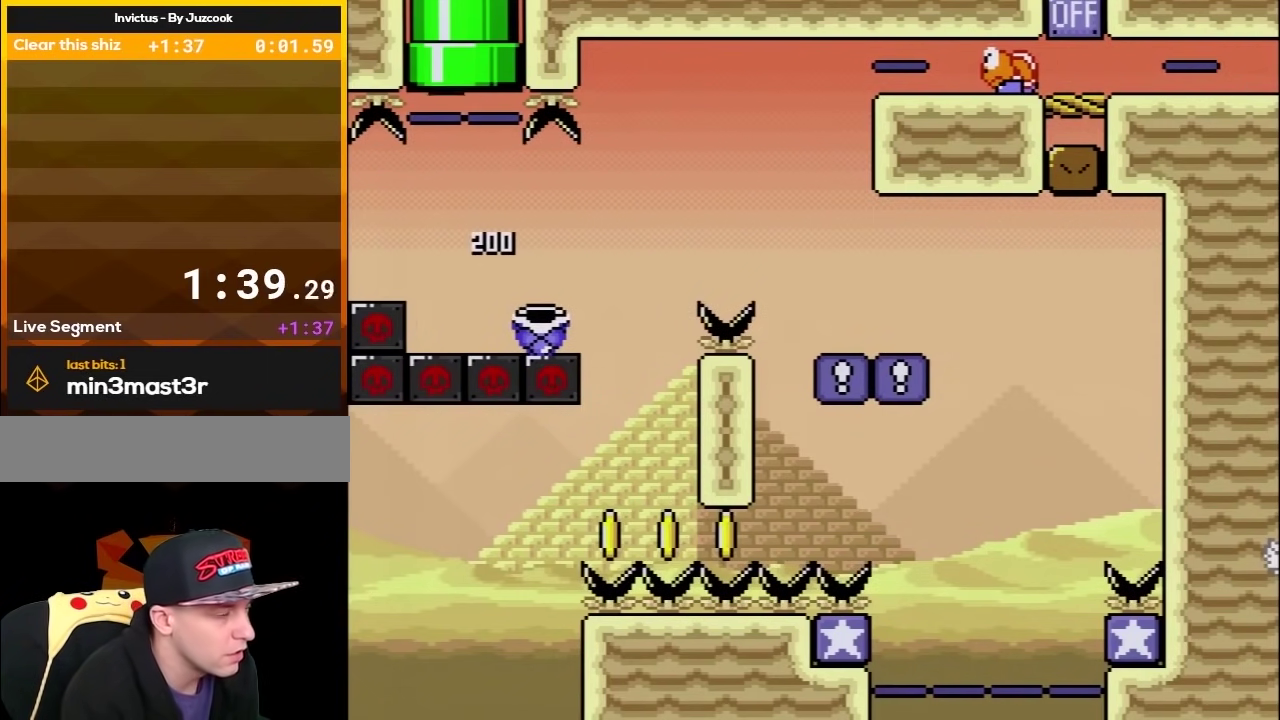
{"buttons": [], "events": [[233, "Y", "up"]]}
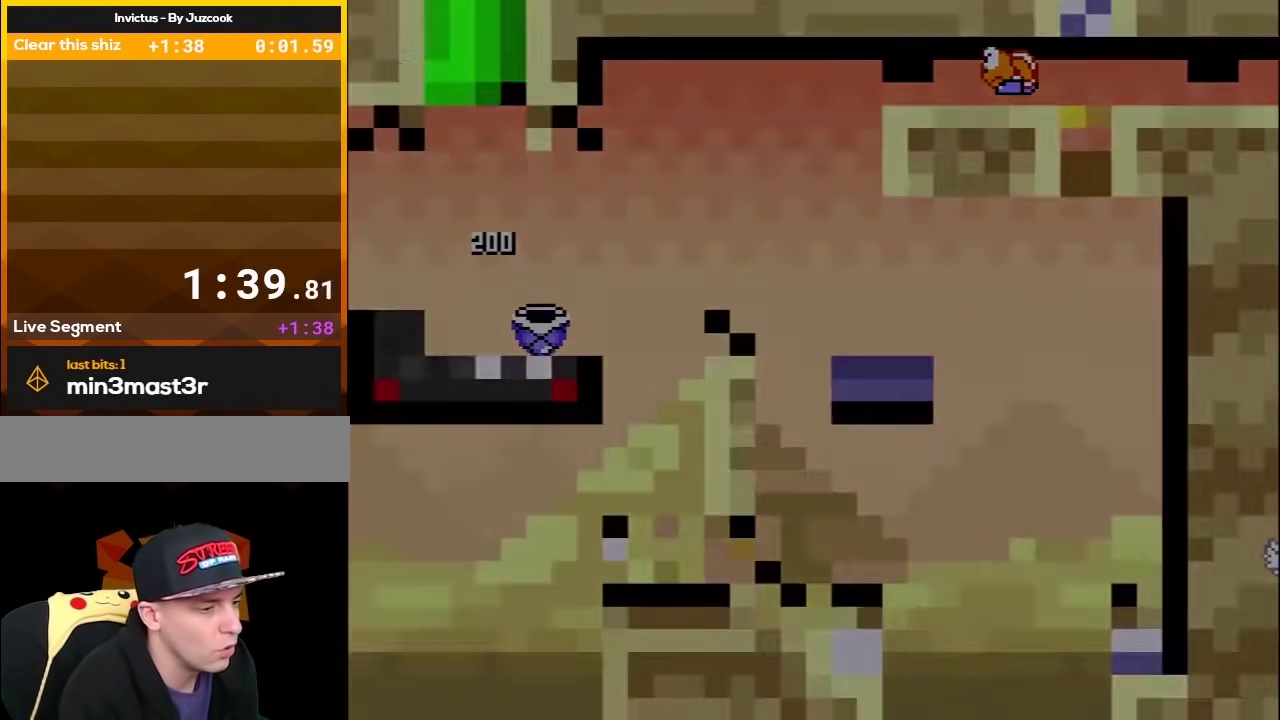
{"buttons": [], "events": []}
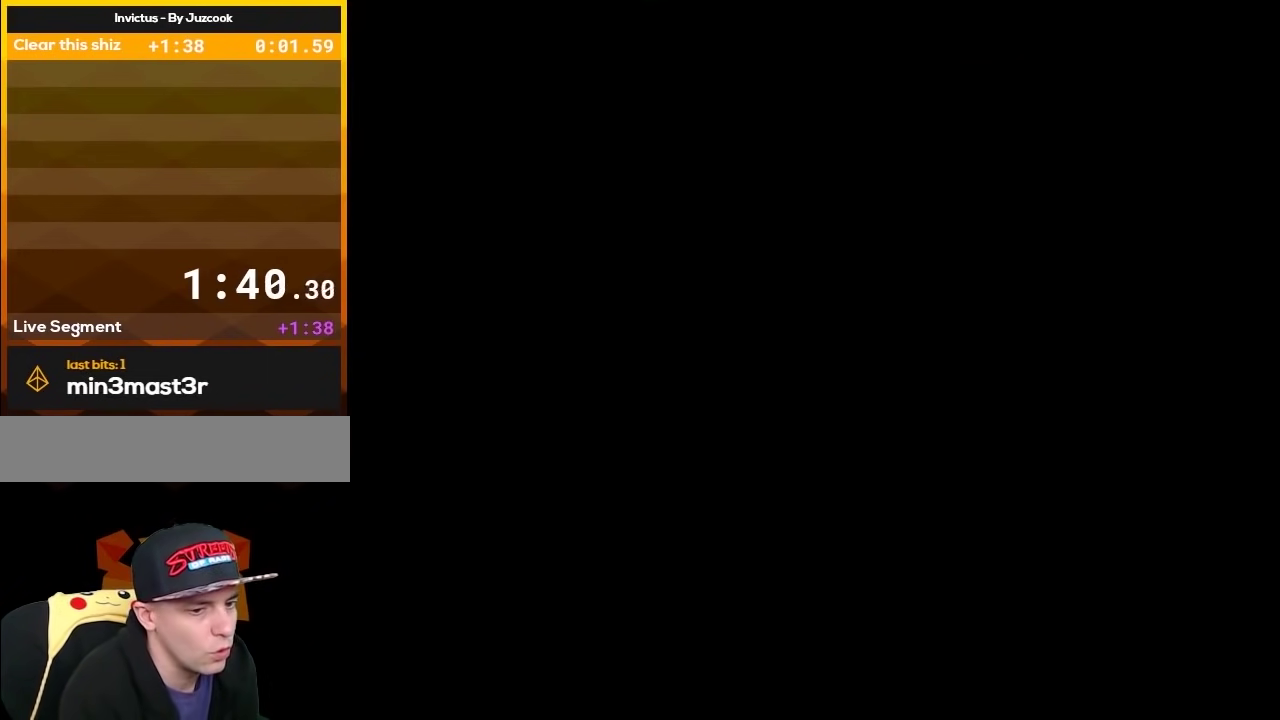
{"buttons": [], "events": []}
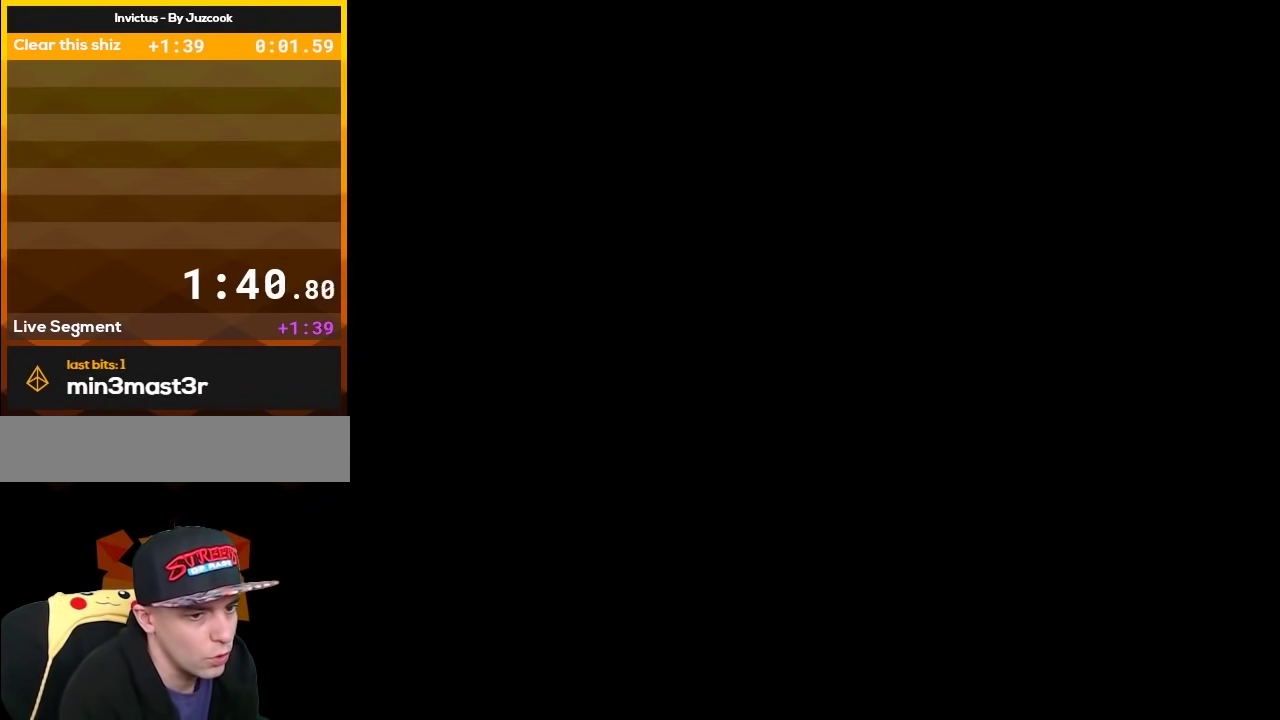
{"buttons": [], "events": []}
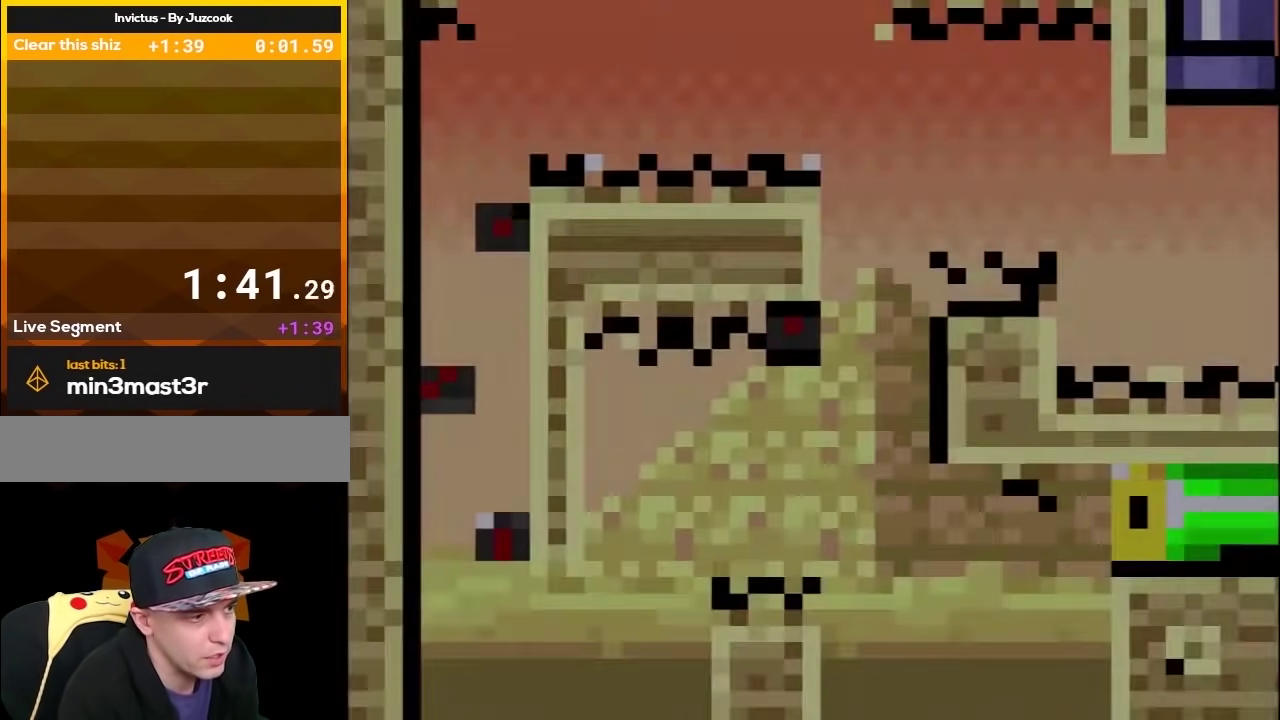
{"buttons": [], "events": []}
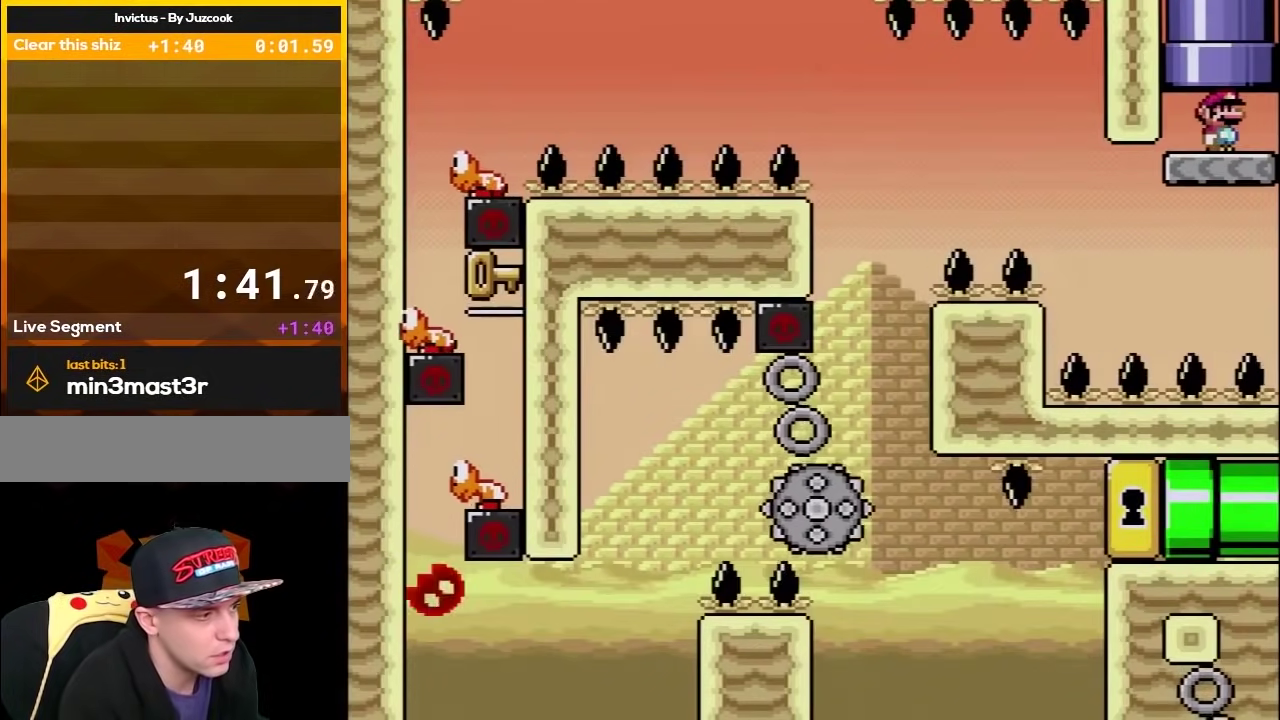
{"buttons": [], "events": []}
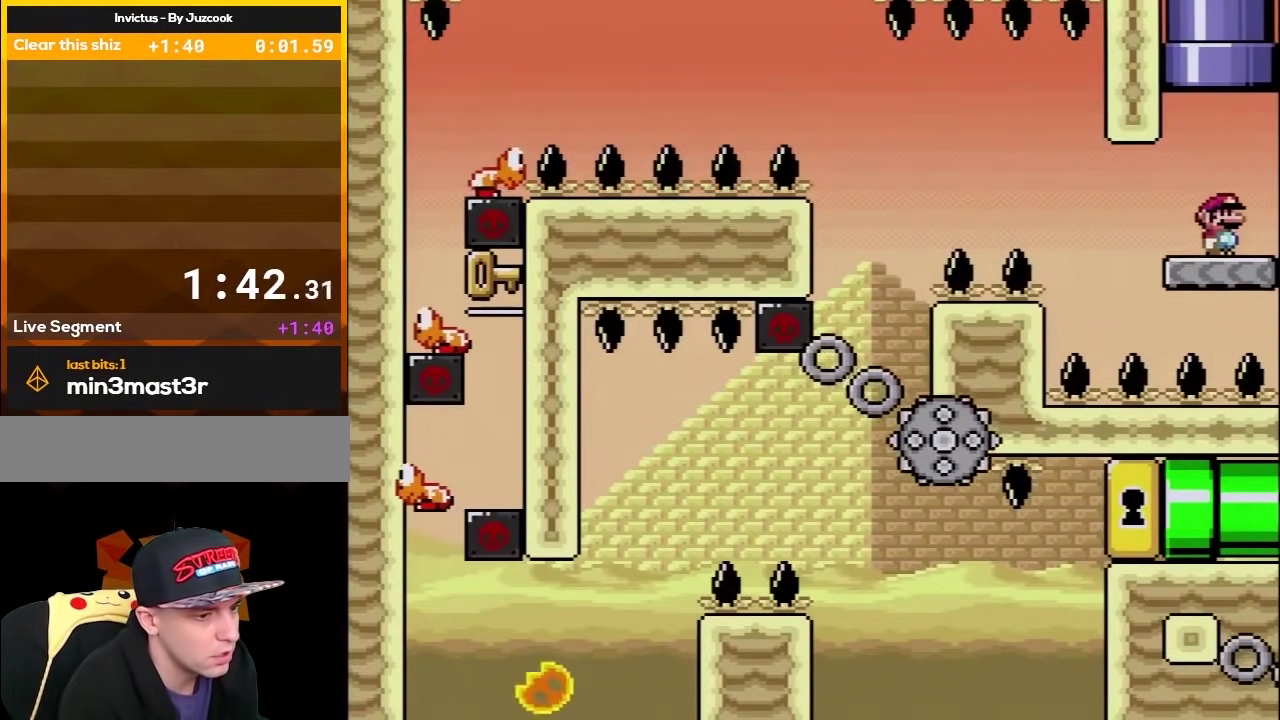
{"buttons": [], "events": []}
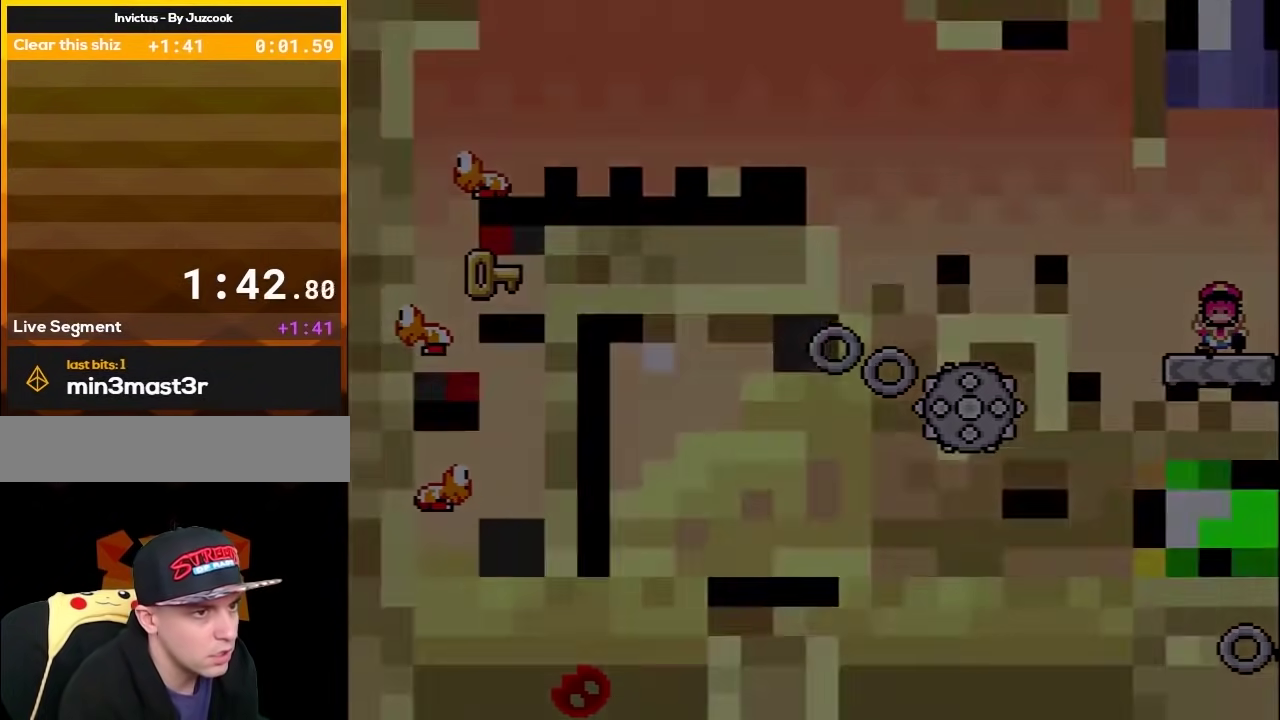
{"buttons": [], "events": []}
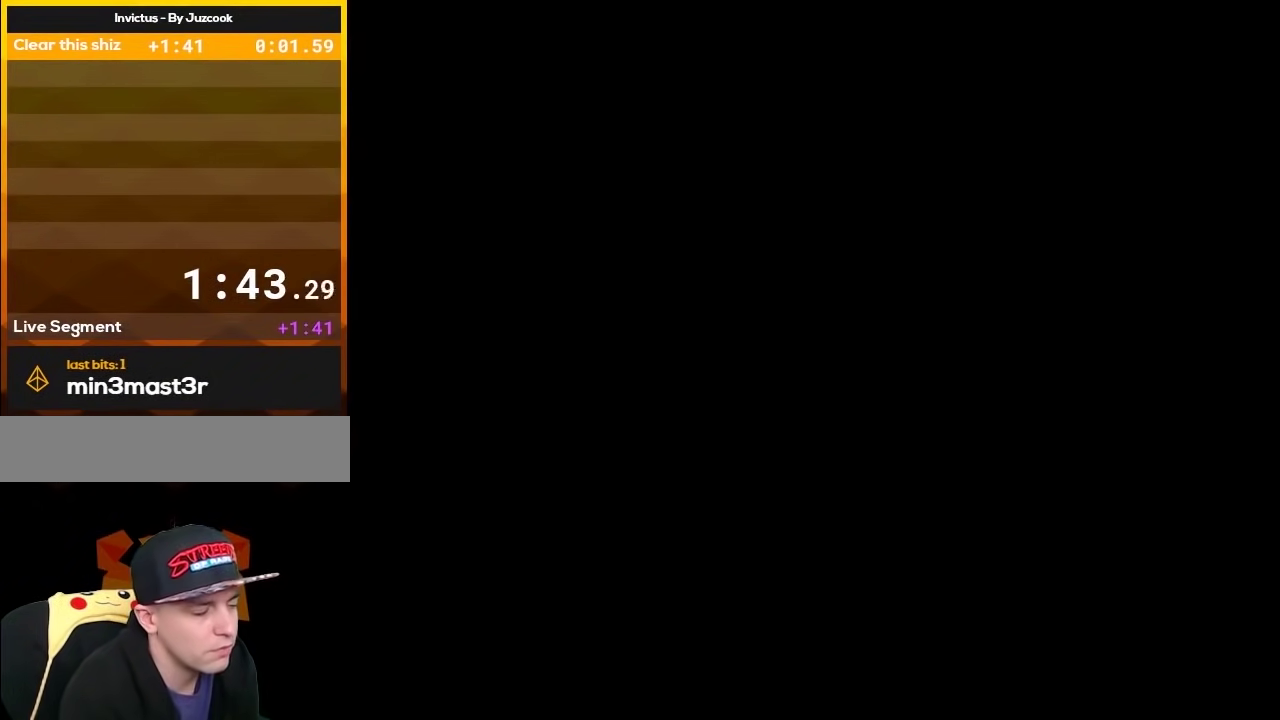
{"buttons": [], "events": []}
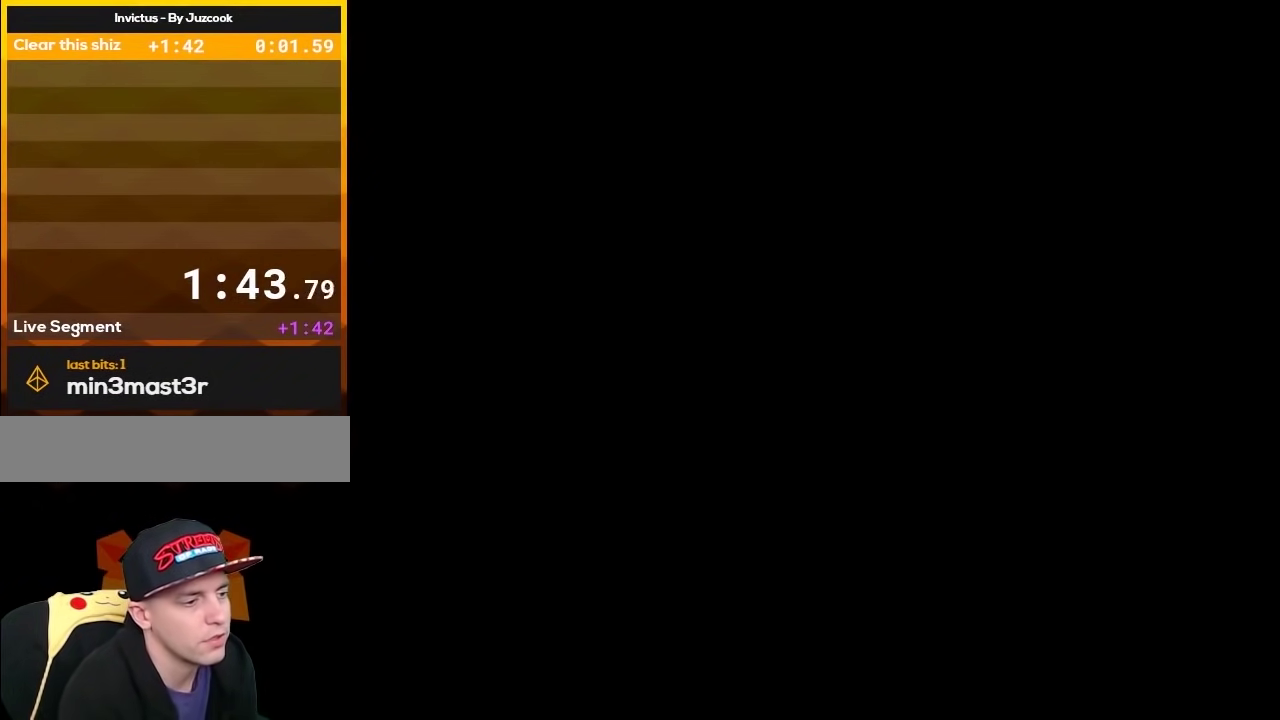
{"buttons": [], "events": []}
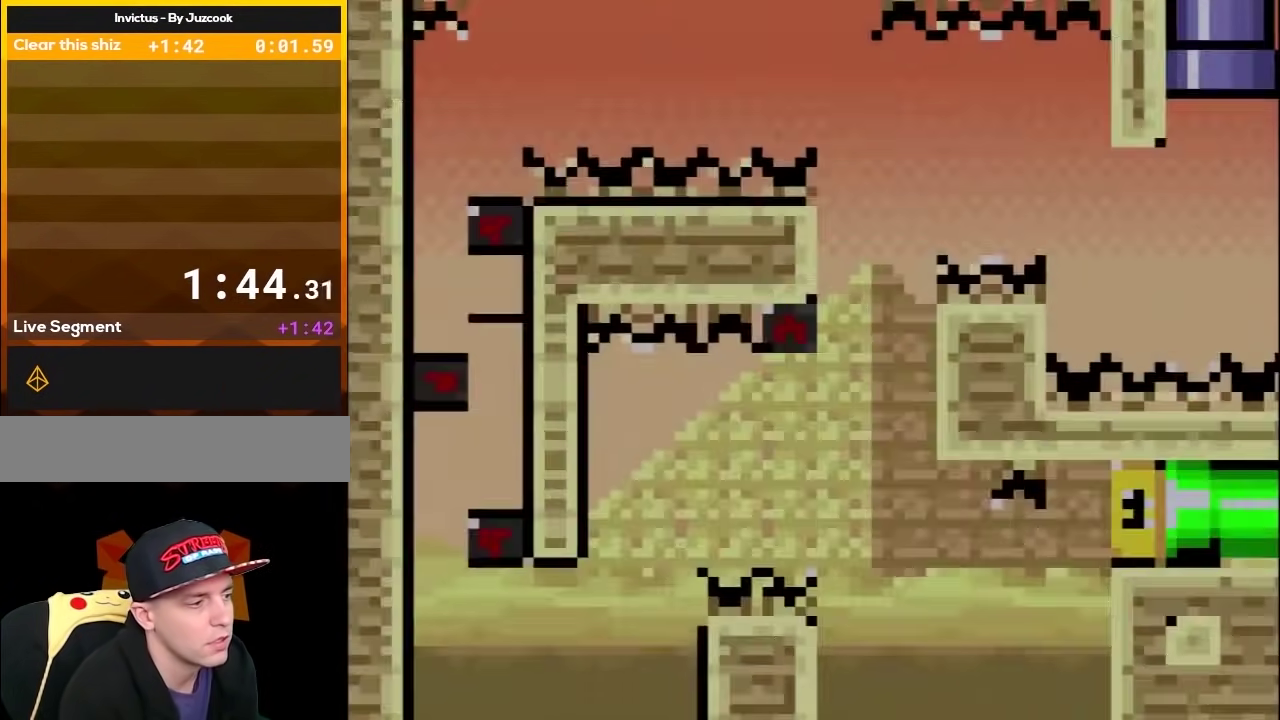
{"buttons": [], "events": []}